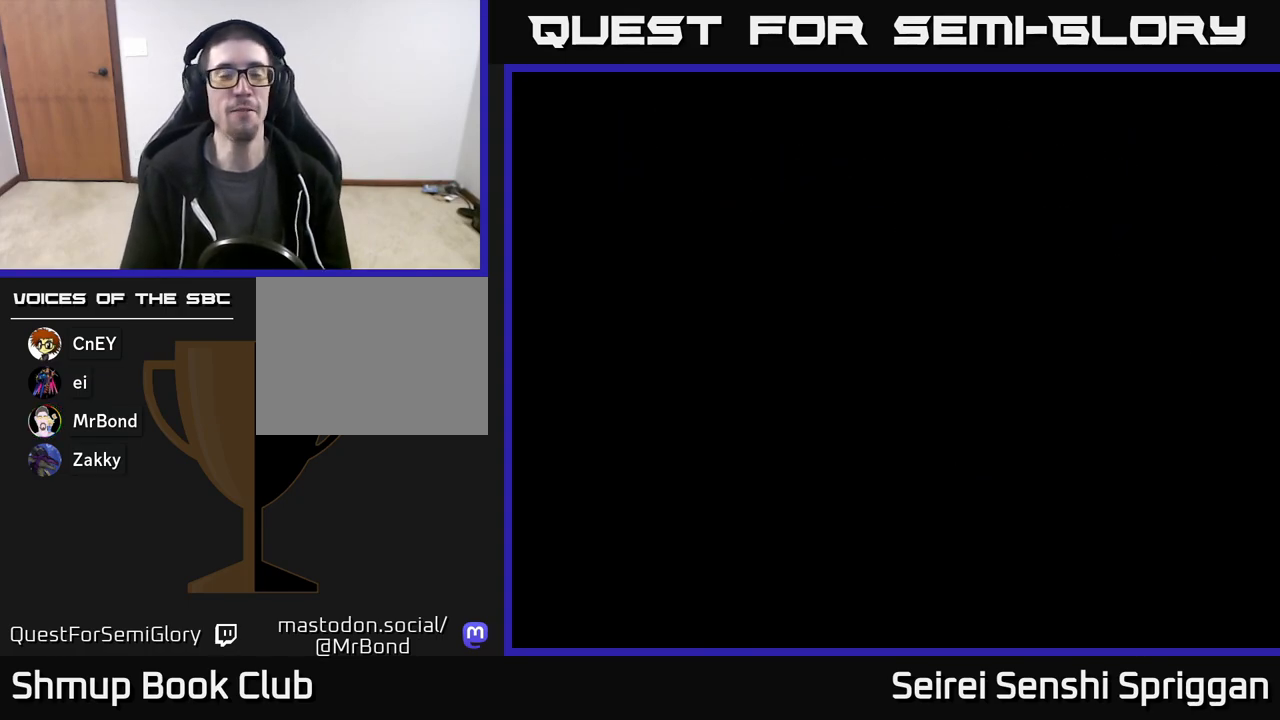
Gameplay with a controller (Xbox layout); each line is a JSON object with the inputs held at the frame after it. "events" lists button and stick changes between this image and that frame as [ms after this image, input, new state], when the widget could be followed in between. Not read: left_stick right_stick.
{"buttons": [], "events": [[83, "START", "down"], [333, "START", "up"]]}
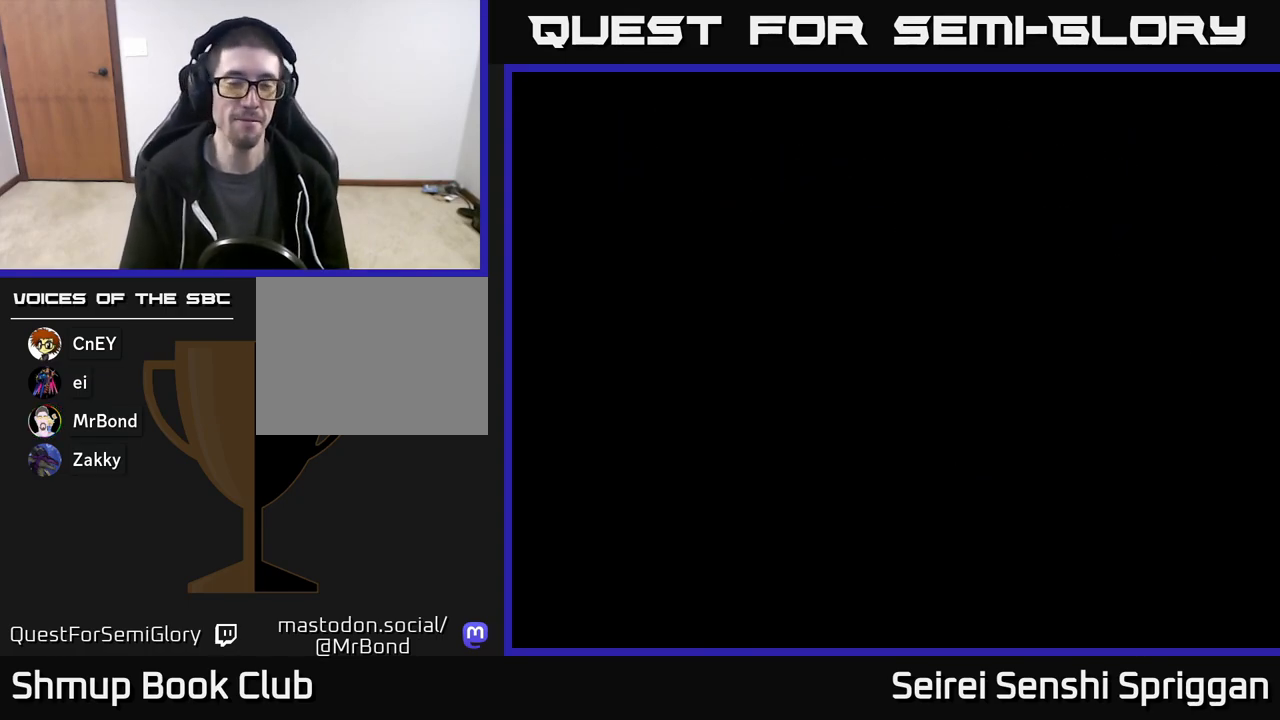
{"buttons": [], "events": []}
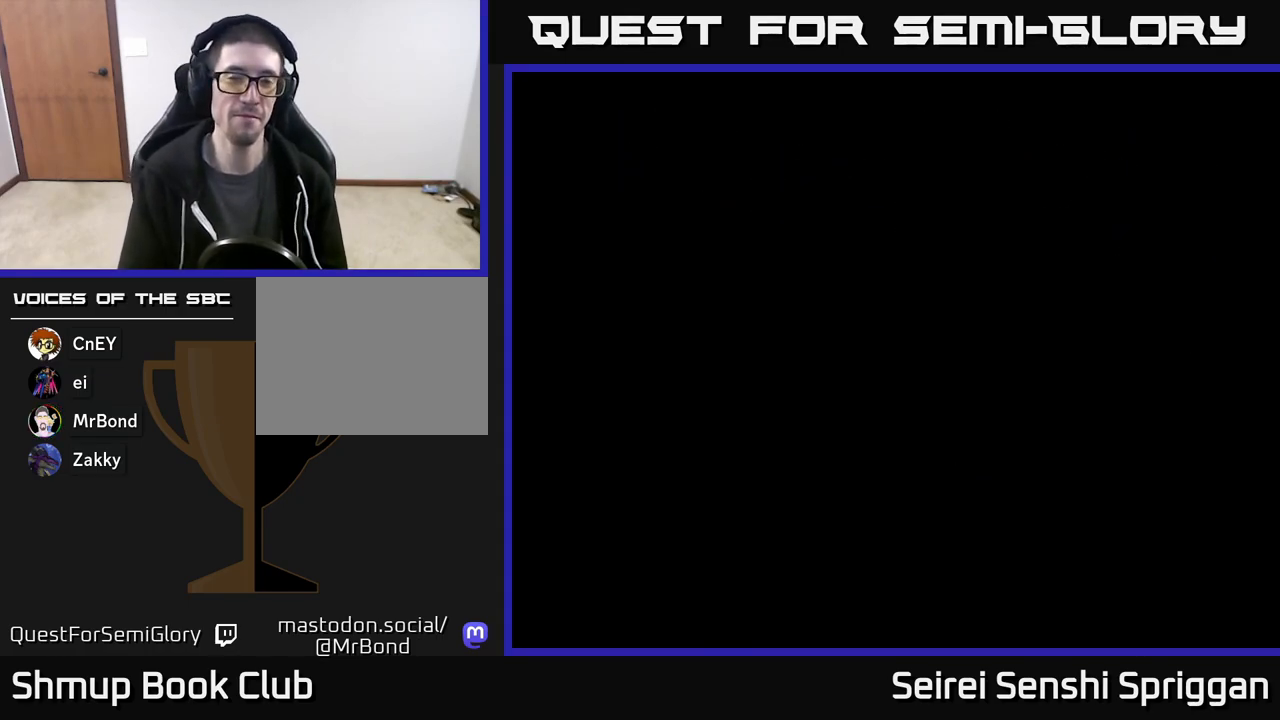
{"buttons": [], "events": [[33, "X", "down"], [100, "X", "up"]]}
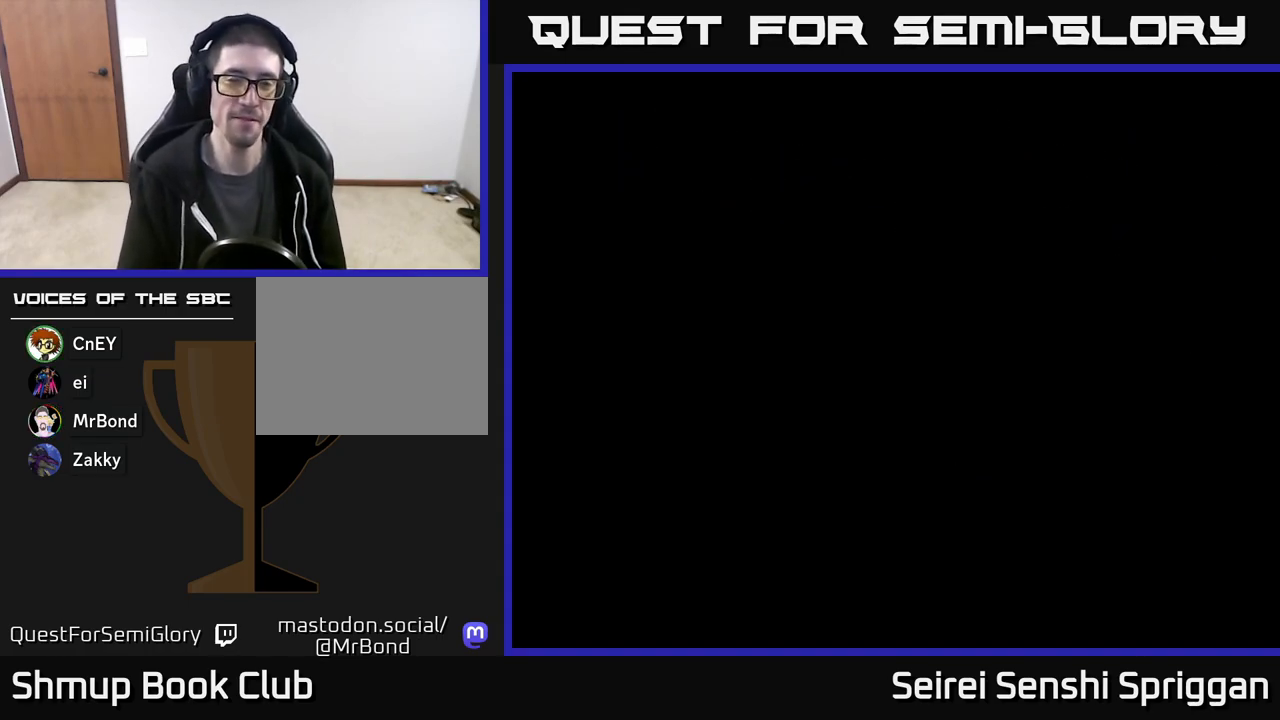
{"buttons": [], "events": []}
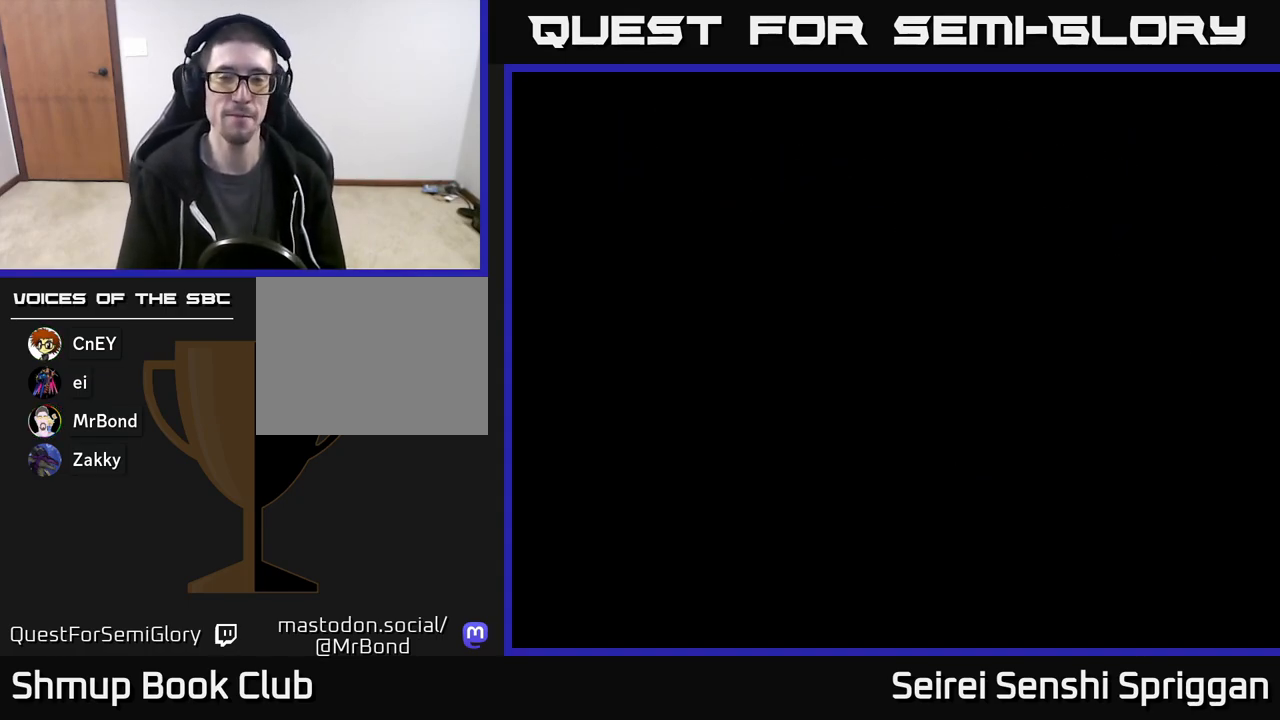
{"buttons": [], "events": []}
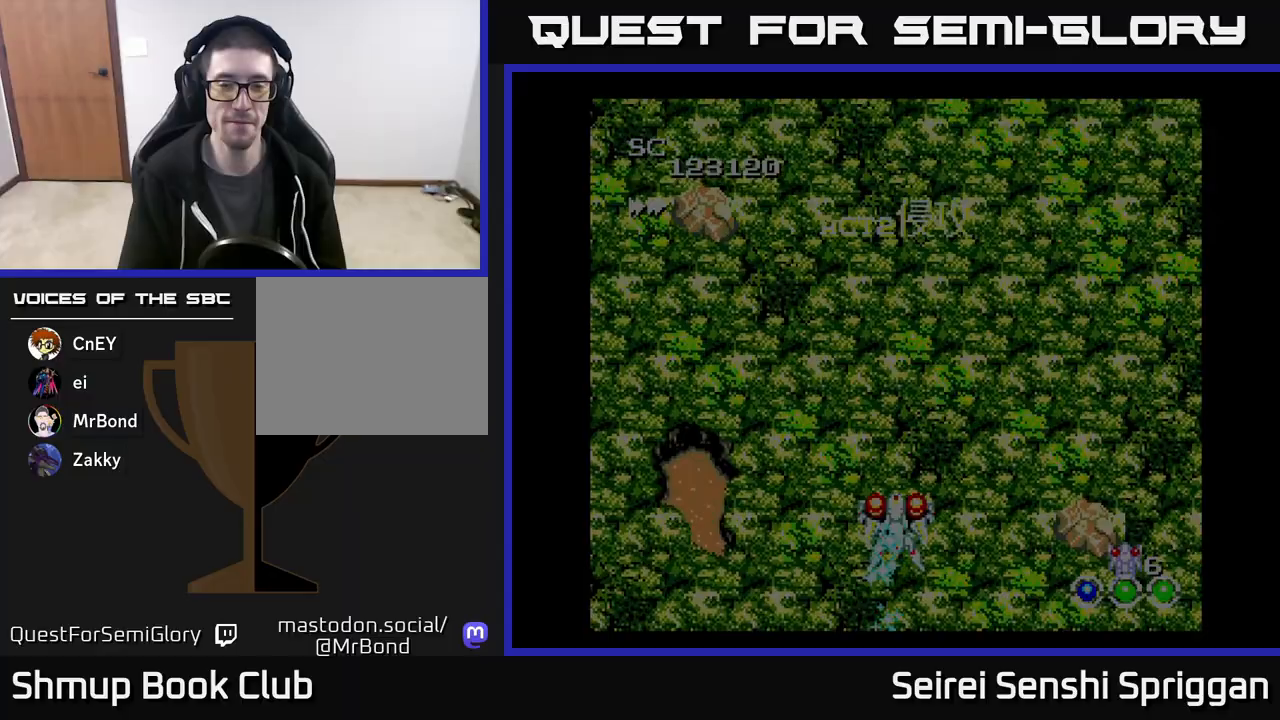
{"buttons": ["X", "DPAD_UP"], "events": [[133, "X", "down"], [417, "DPAD_UP", "down"]]}
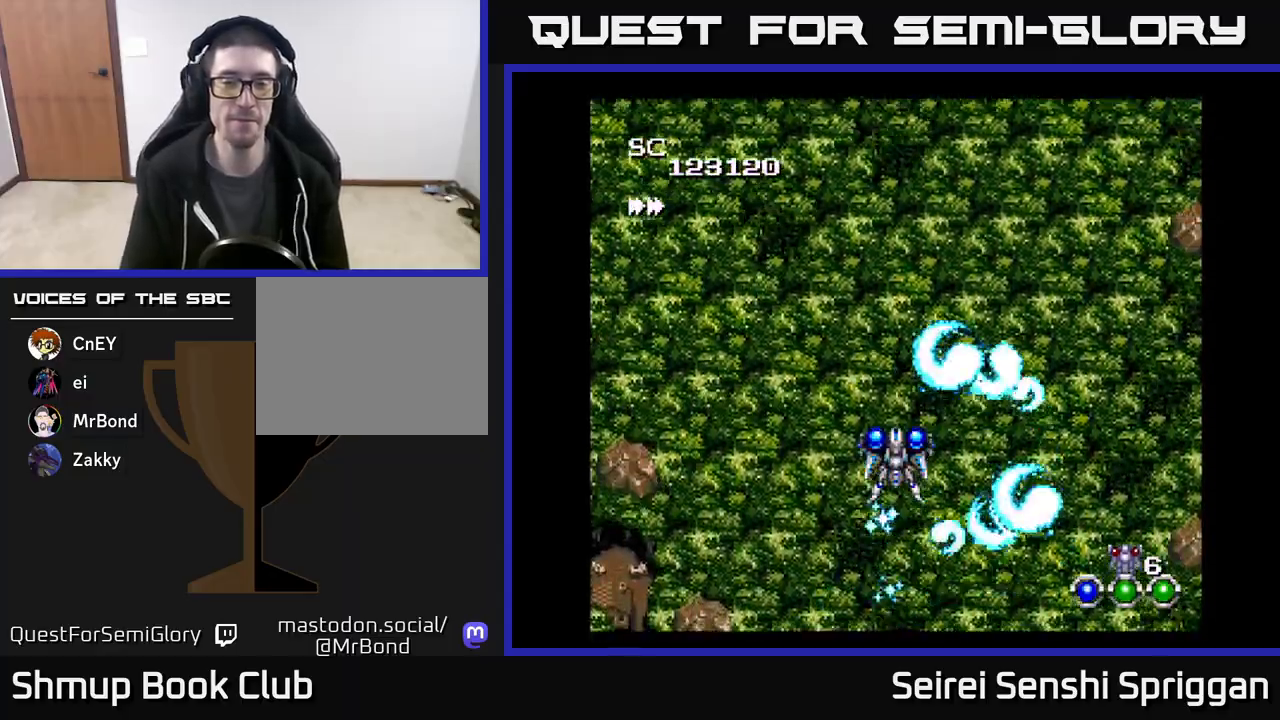
{"buttons": ["X", "DPAD_DOWN"], "events": [[167, "DPAD_LEFT", "down"], [200, "DPAD_UP", "up"], [417, "DPAD_DOWN", "down"], [500, "DPAD_LEFT", "up"]]}
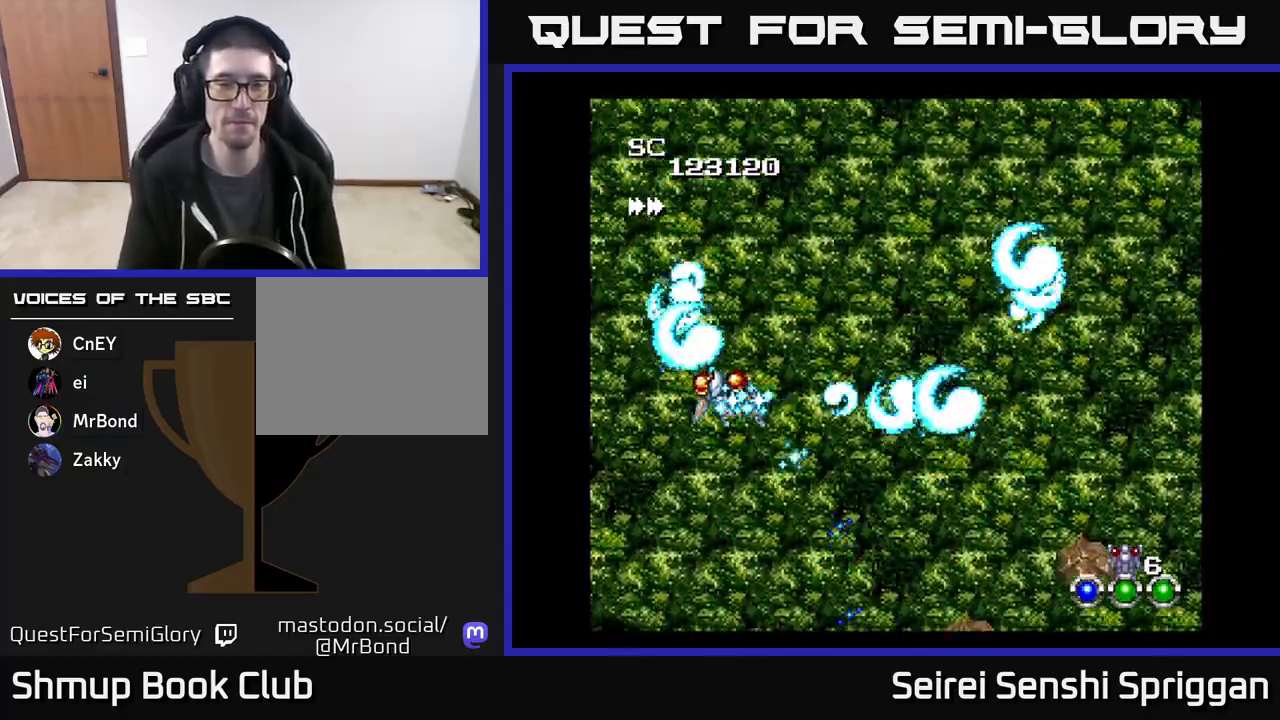
{"buttons": ["X", "DPAD_RIGHT"], "events": [[100, "DPAD_DOWN", "up"], [133, "DPAD_RIGHT", "down"]]}
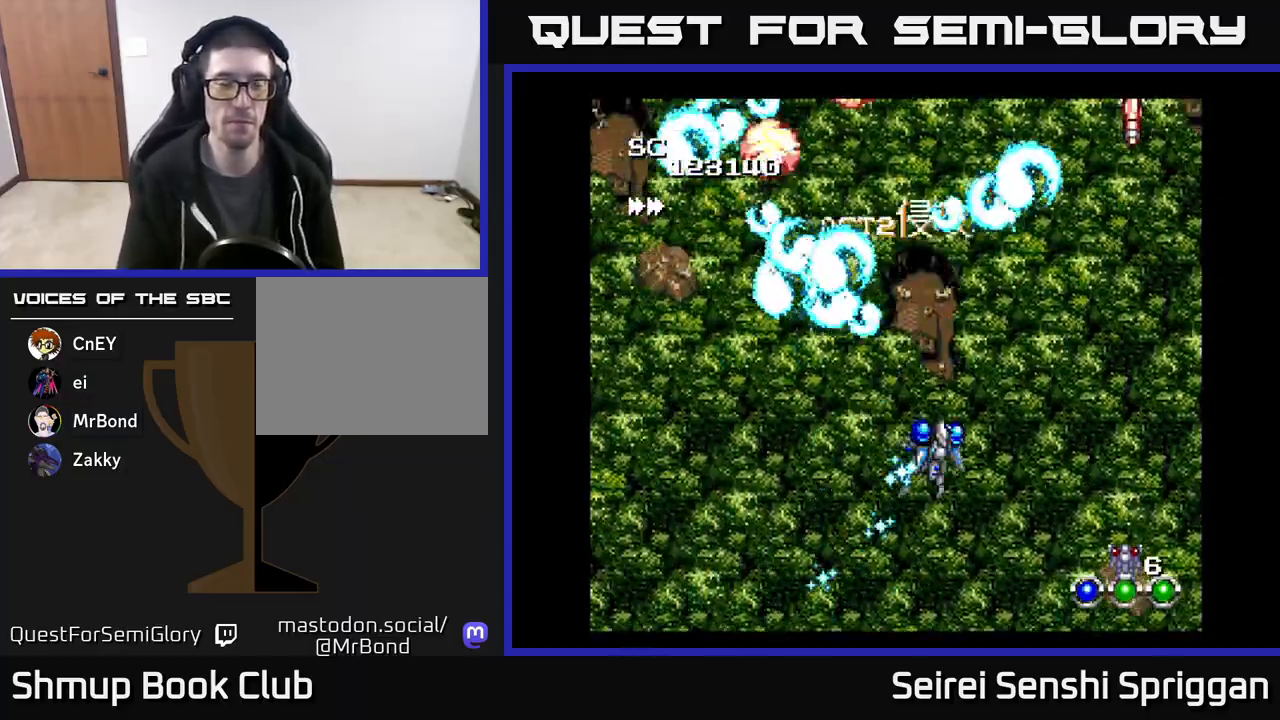
{"buttons": ["X", "DPAD_DOWN", "DPAD_LEFT"], "events": [[417, "DPAD_DOWN", "down"], [433, "DPAD_RIGHT", "up"], [467, "DPAD_LEFT", "down"]]}
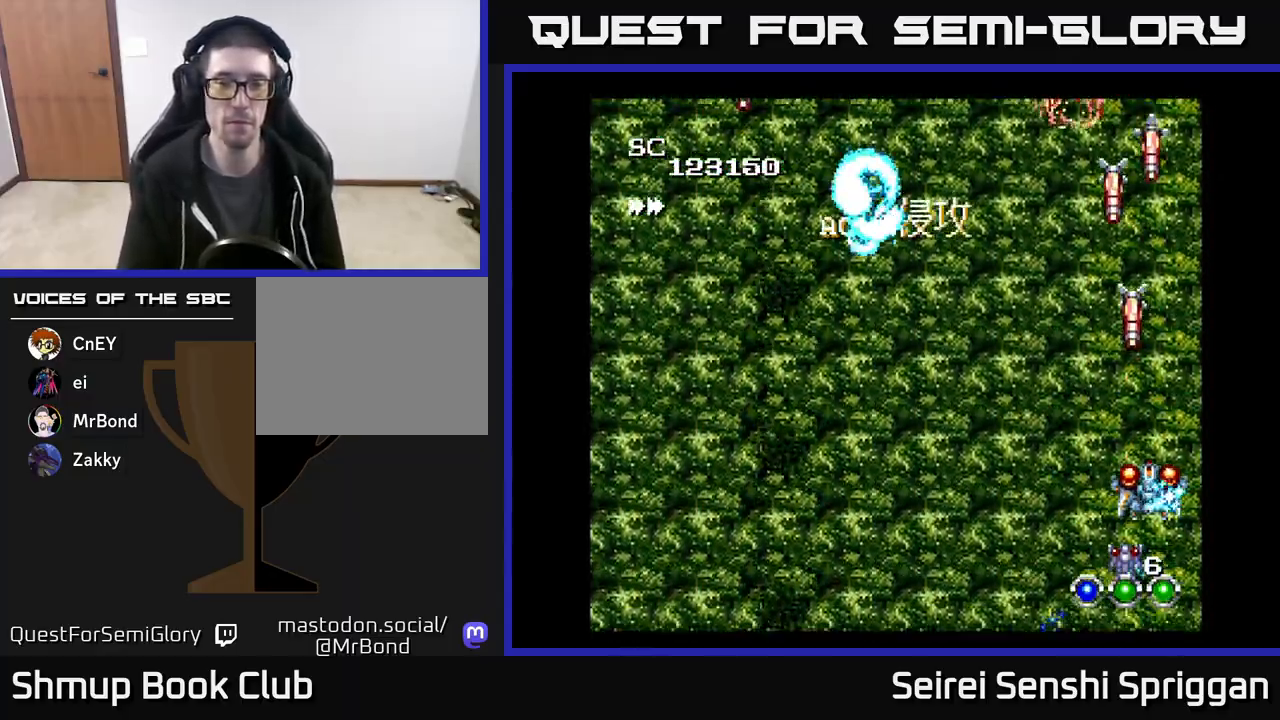
{"buttons": ["X", "DPAD_UP", "DPAD_LEFT"], "events": [[50, "DPAD_DOWN", "up"], [367, "DPAD_LEFT", "up"], [383, "DPAD_UP", "down"], [483, "DPAD_LEFT", "down"]]}
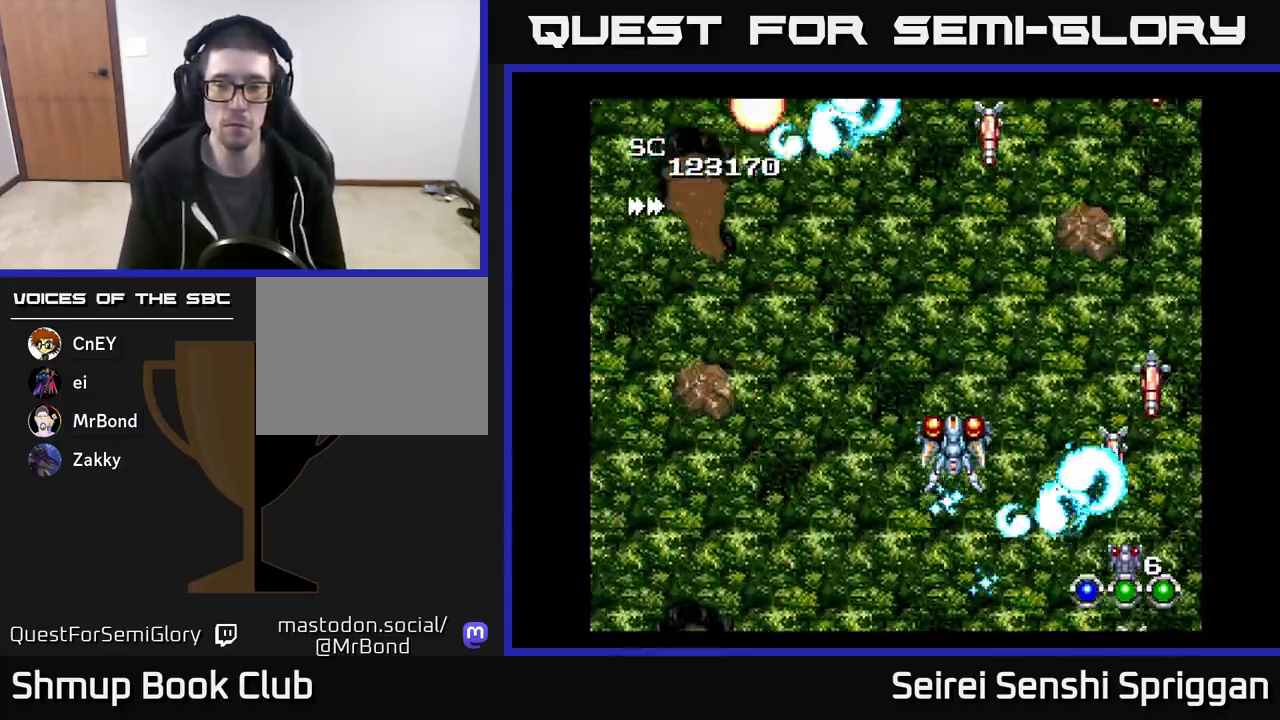
{"buttons": ["X", "DPAD_LEFT"], "events": [[17, "DPAD_UP", "up"]]}
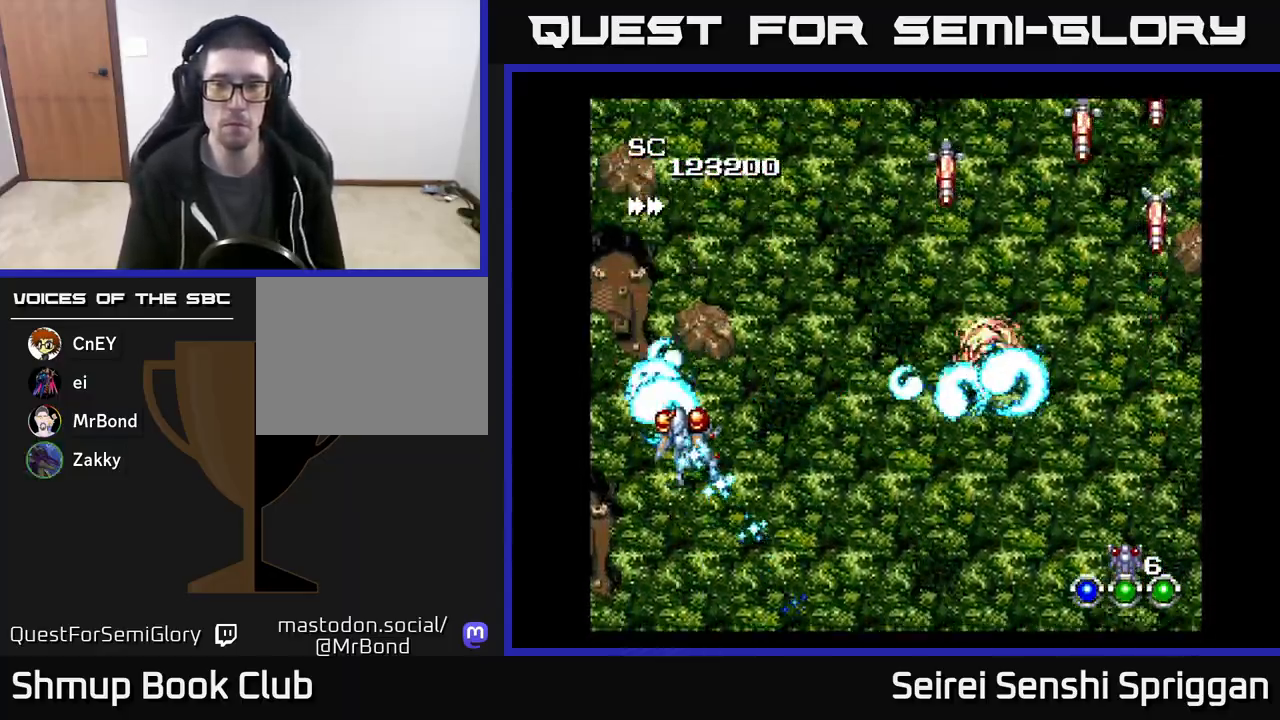
{"buttons": ["DPAD_RIGHT"], "events": [[150, "DPAD_LEFT", "up"], [183, "DPAD_RIGHT", "down"], [350, "X", "up"]]}
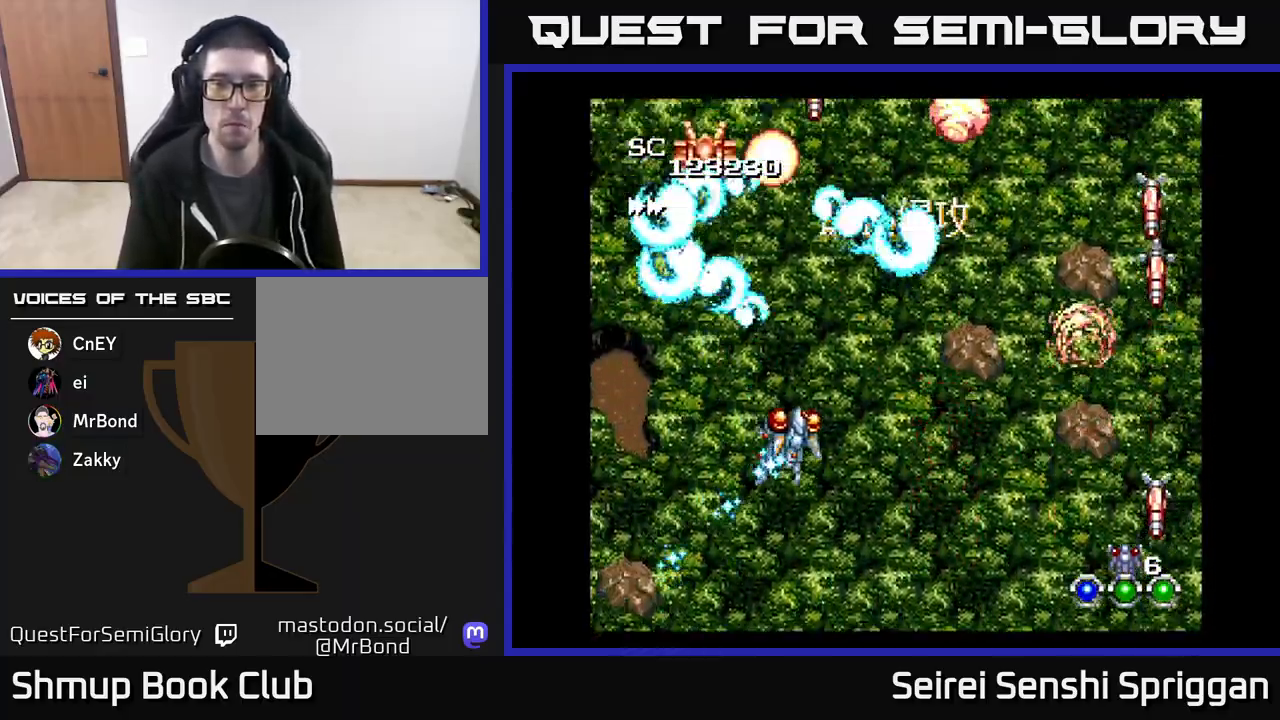
{"buttons": ["DPAD_DOWN", "DPAD_LEFT"], "events": [[300, "DPAD_RIGHT", "up"], [333, "DPAD_LEFT", "down"], [450, "DPAD_DOWN", "down"]]}
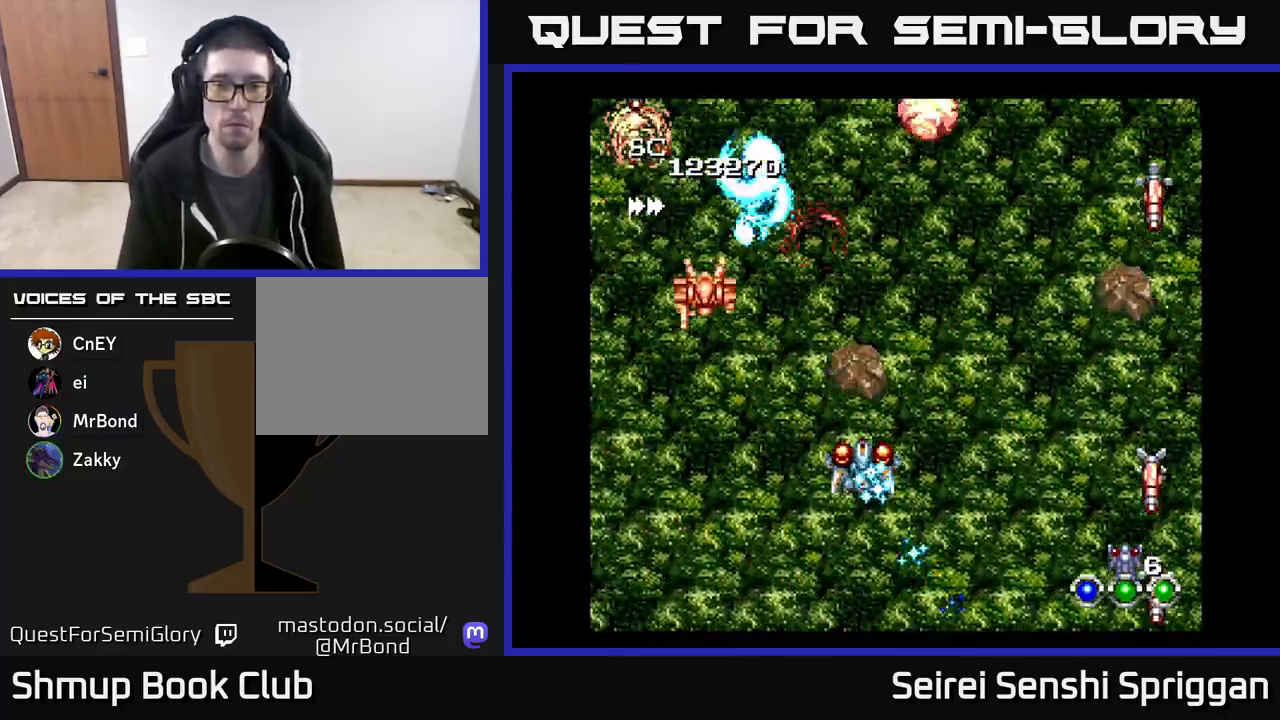
{"buttons": ["X", "DPAD_RIGHT"], "events": [[150, "X", "down"], [317, "DPAD_DOWN", "up"], [433, "DPAD_LEFT", "up"], [467, "DPAD_RIGHT", "down"]]}
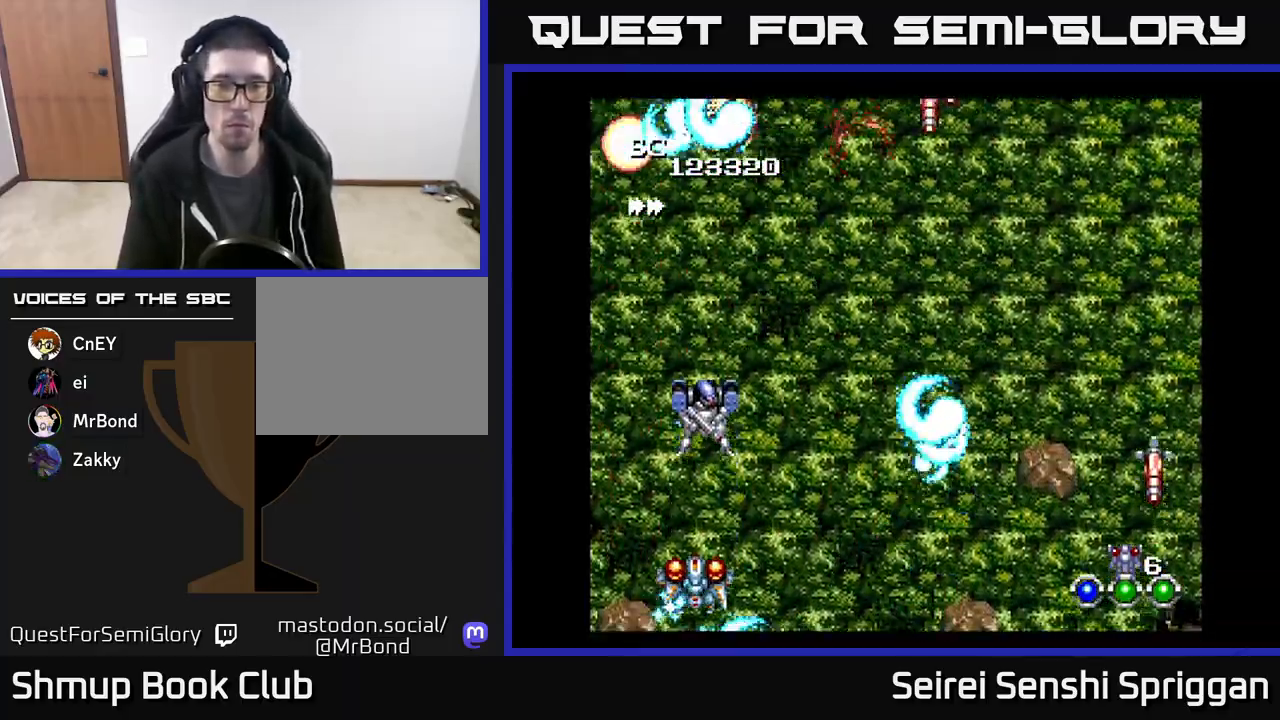
{"buttons": ["X", "DPAD_RIGHT"], "events": [[267, "DPAD_UP", "down"], [300, "DPAD_RIGHT", "up"], [417, "DPAD_RIGHT", "down"], [433, "DPAD_UP", "up"]]}
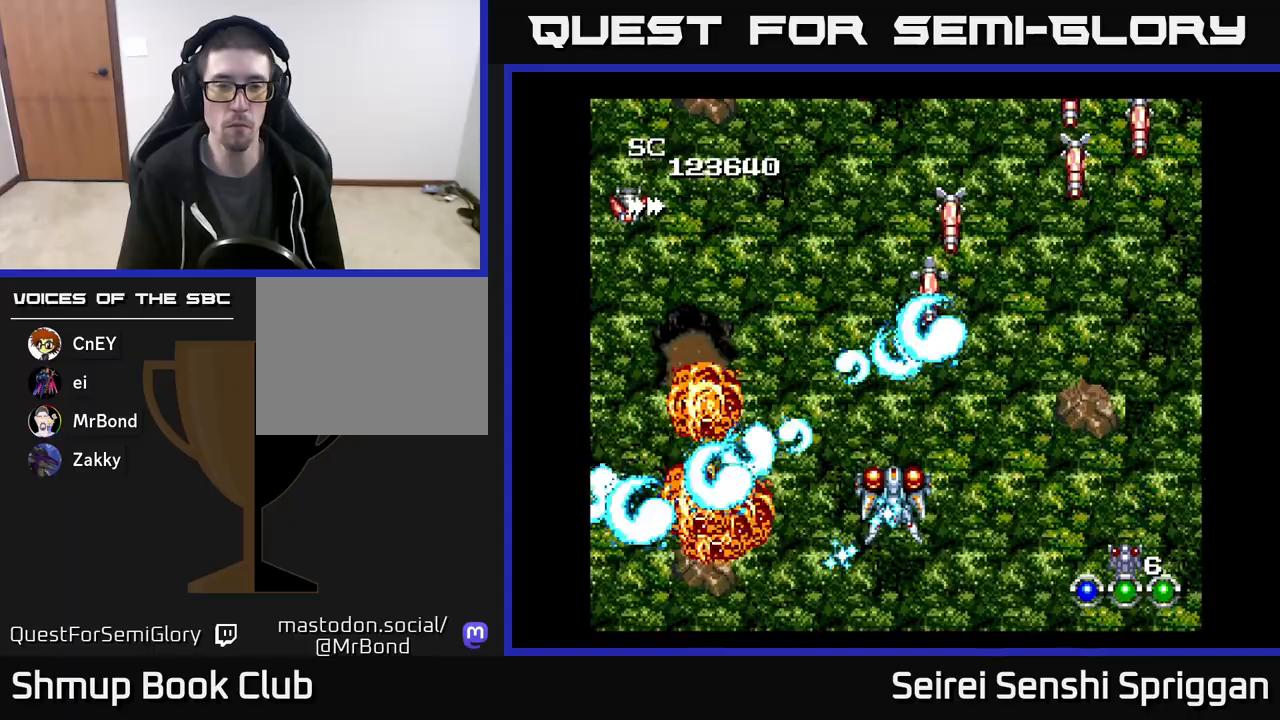
{"buttons": ["X", "DPAD_DOWN", "DPAD_LEFT"], "events": [[67, "DPAD_DOWN", "down"], [217, "DPAD_DOWN", "up"], [467, "DPAD_DOWN", "down"], [467, "DPAD_RIGHT", "up"], [500, "DPAD_LEFT", "down"]]}
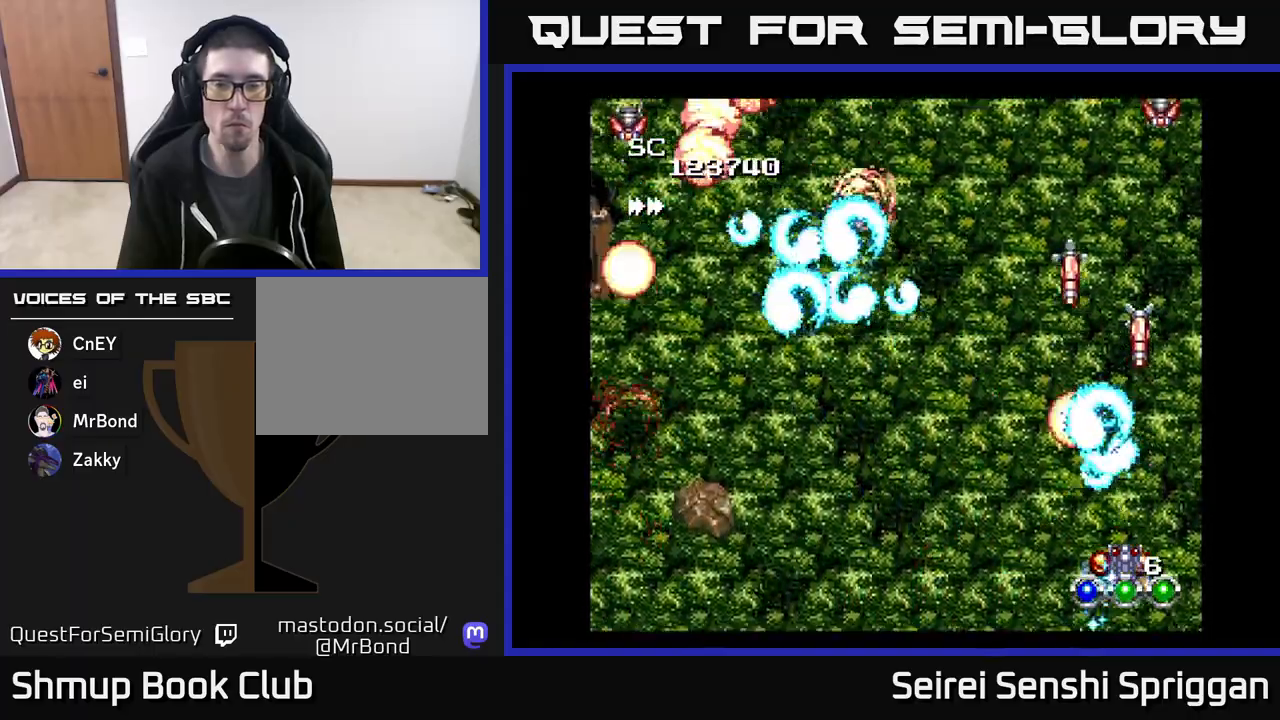
{"buttons": ["X", "DPAD_LEFT"], "events": [[33, "DPAD_DOWN", "up"]]}
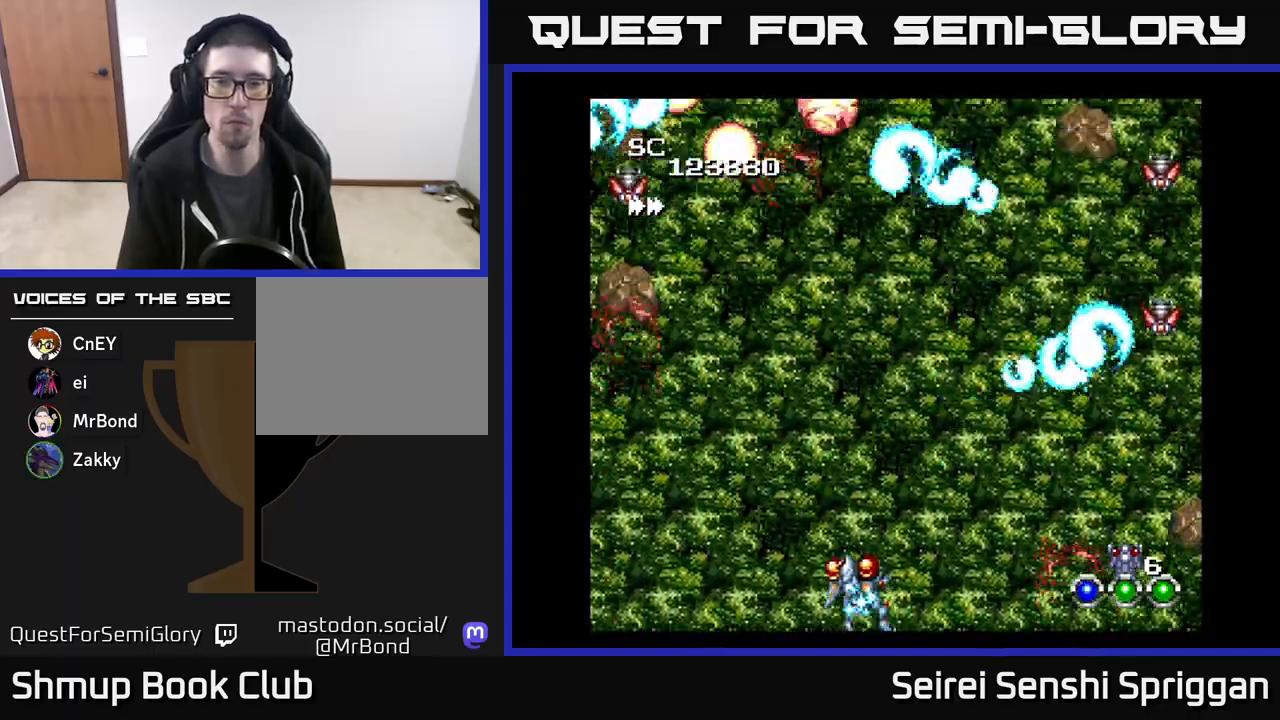
{"buttons": ["X", "DPAD_RIGHT"], "events": [[333, "DPAD_LEFT", "up"], [400, "DPAD_RIGHT", "down"]]}
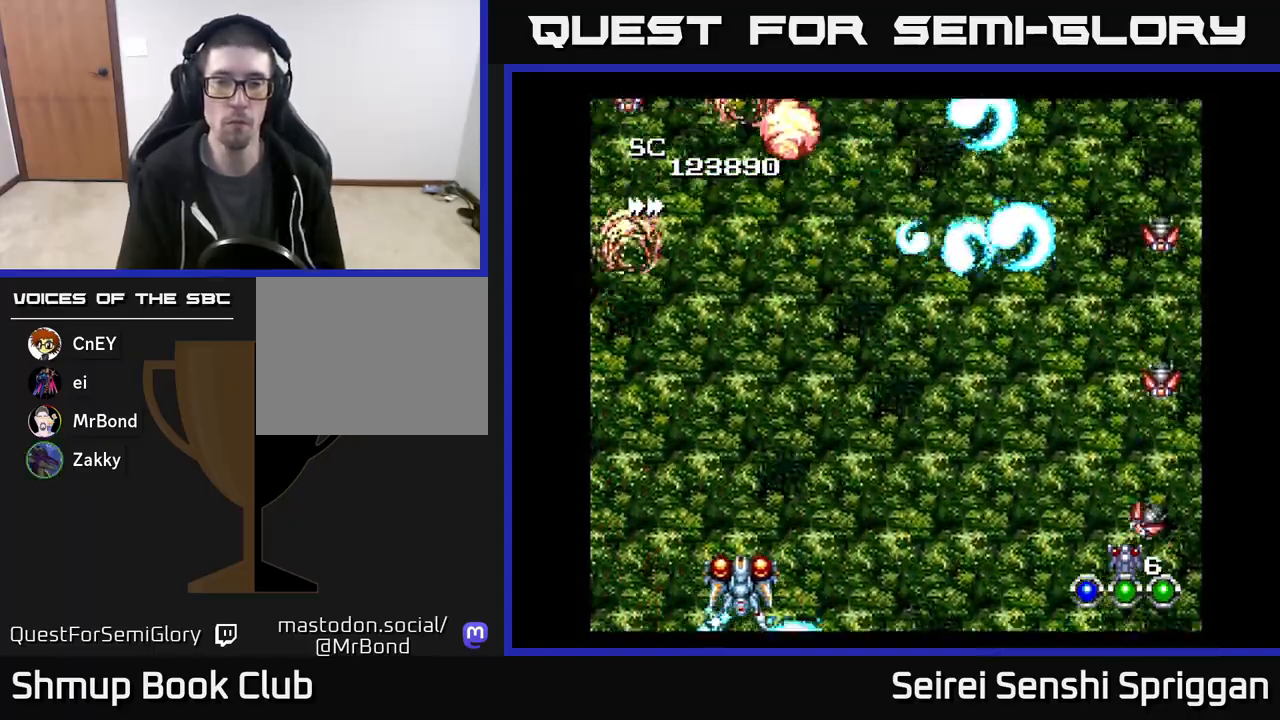
{"buttons": ["X", "DPAD_RIGHT"], "events": [[17, "DPAD_UP", "down"], [83, "DPAD_RIGHT", "up"], [167, "DPAD_RIGHT", "down"], [183, "DPAD_UP", "up"]]}
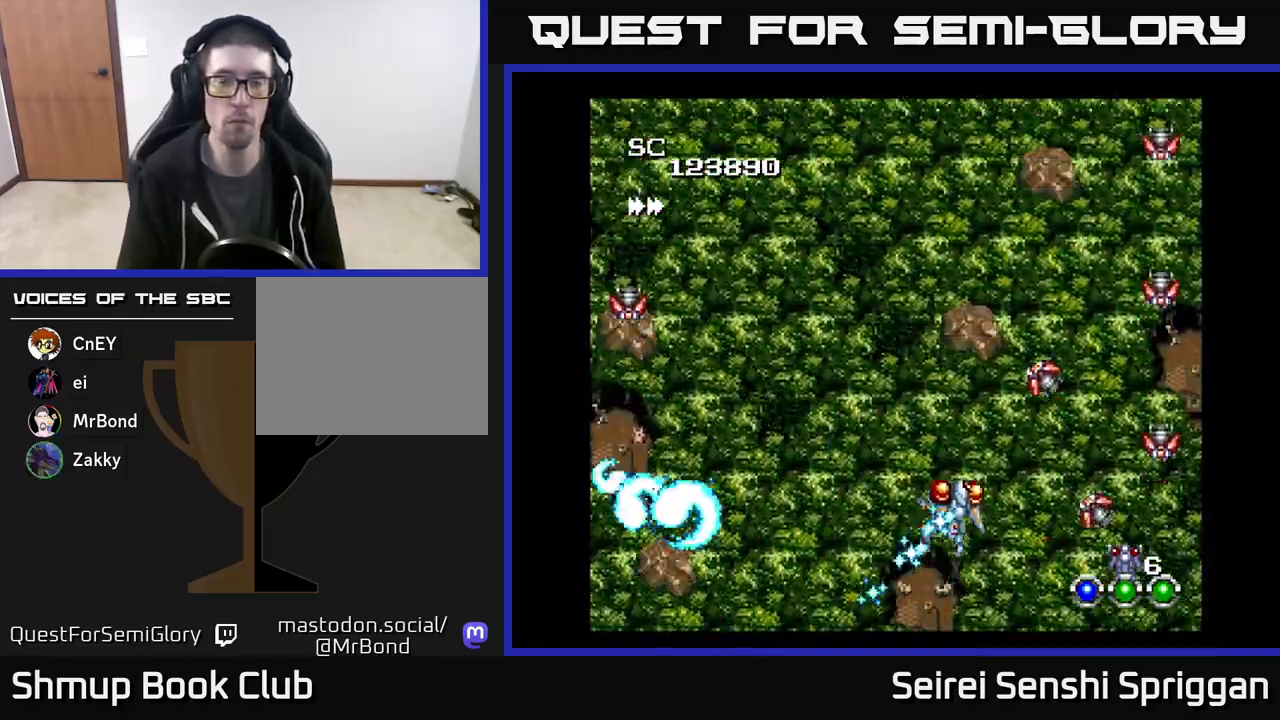
{"buttons": ["X", "DPAD_LEFT"], "events": [[167, "DPAD_DOWN", "down"], [167, "DPAD_RIGHT", "up"], [250, "DPAD_LEFT", "down"], [333, "DPAD_LEFT", "up"], [383, "DPAD_DOWN", "up"], [383, "DPAD_RIGHT", "down"], [400, "DPAD_RIGHT", "up"], [450, "DPAD_LEFT", "down"]]}
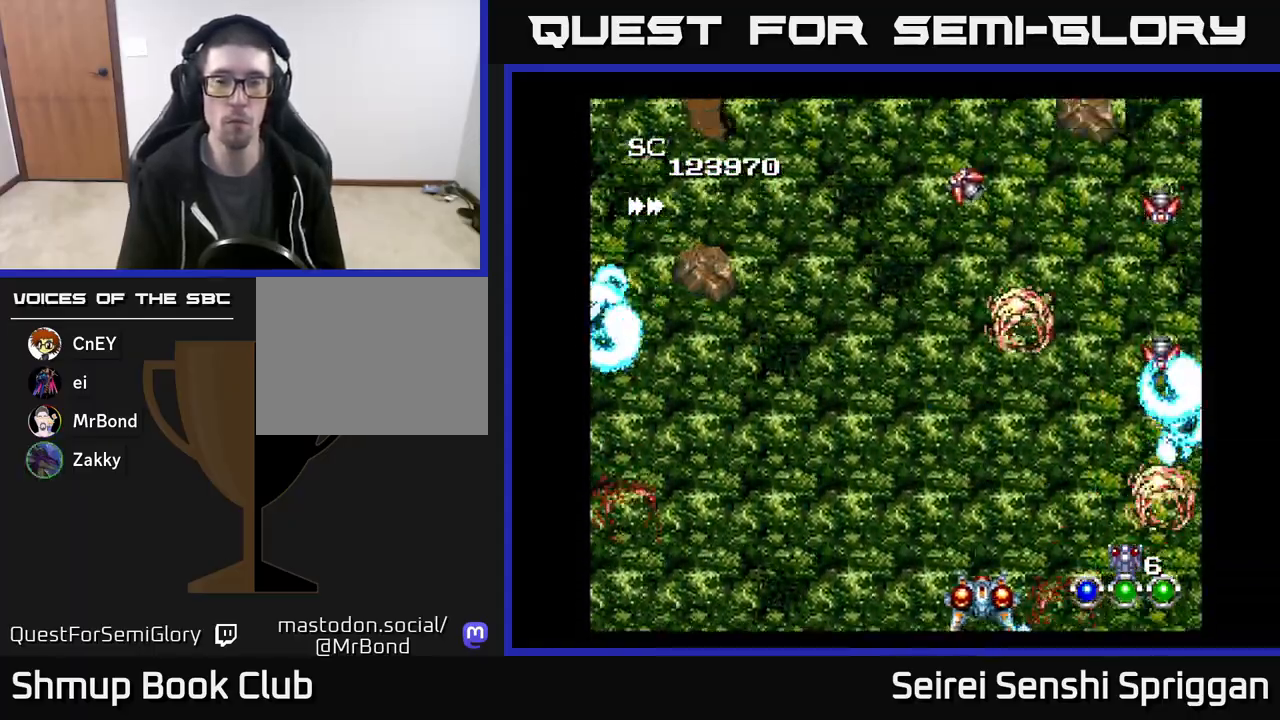
{"buttons": ["X", "DPAD_DOWN", "DPAD_RIGHT"], "events": [[233, "DPAD_UP", "down"], [250, "DPAD_LEFT", "up"], [383, "DPAD_RIGHT", "down"], [400, "DPAD_UP", "up"], [483, "DPAD_DOWN", "down"]]}
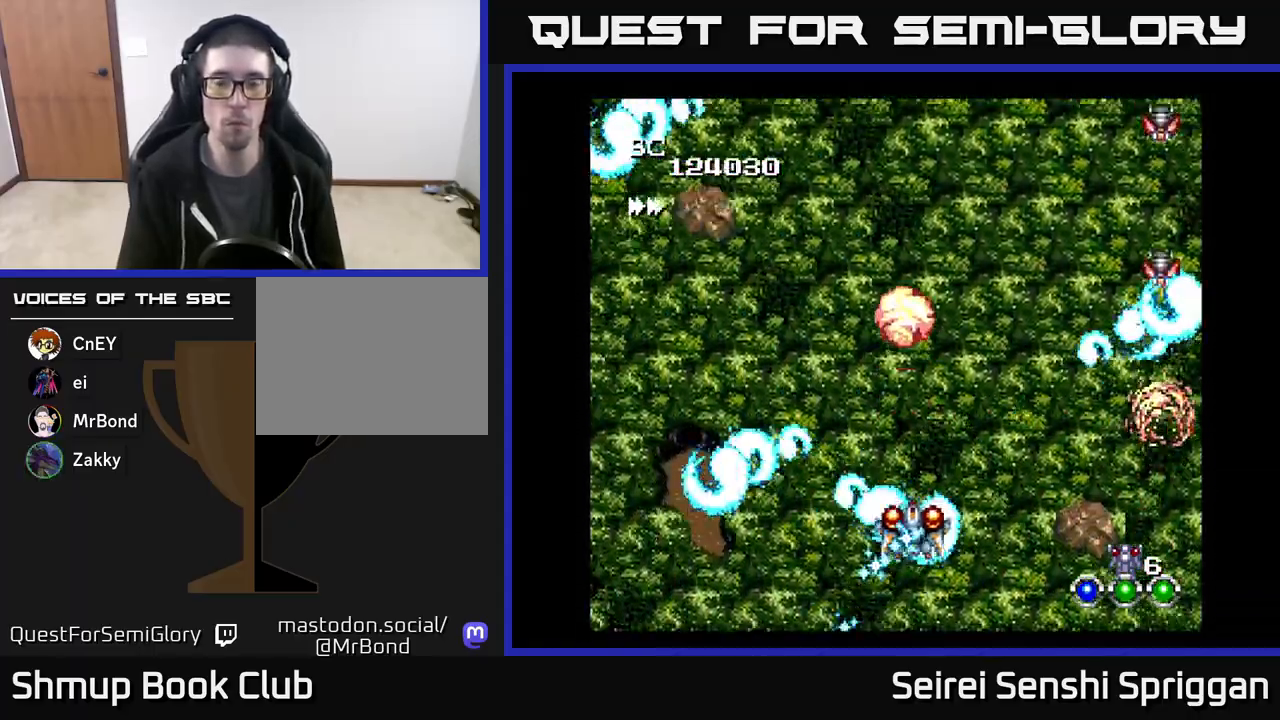
{"buttons": ["X"], "events": [[50, "DPAD_RIGHT", "up"], [83, "DPAD_DOWN", "up"], [200, "DPAD_RIGHT", "down"], [350, "DPAD_RIGHT", "up"]]}
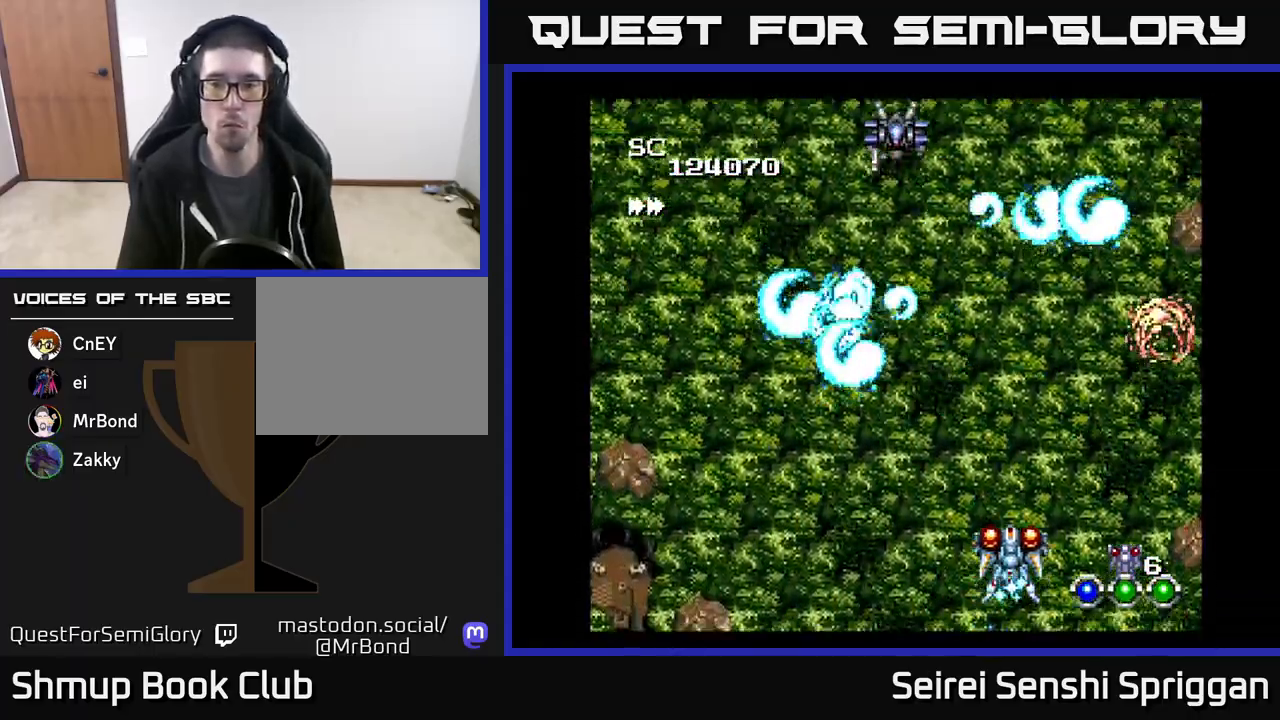
{"buttons": ["X"], "events": [[167, "DPAD_LEFT", "down"], [233, "DPAD_UP", "down"], [417, "DPAD_UP", "up"], [500, "DPAD_LEFT", "up"]]}
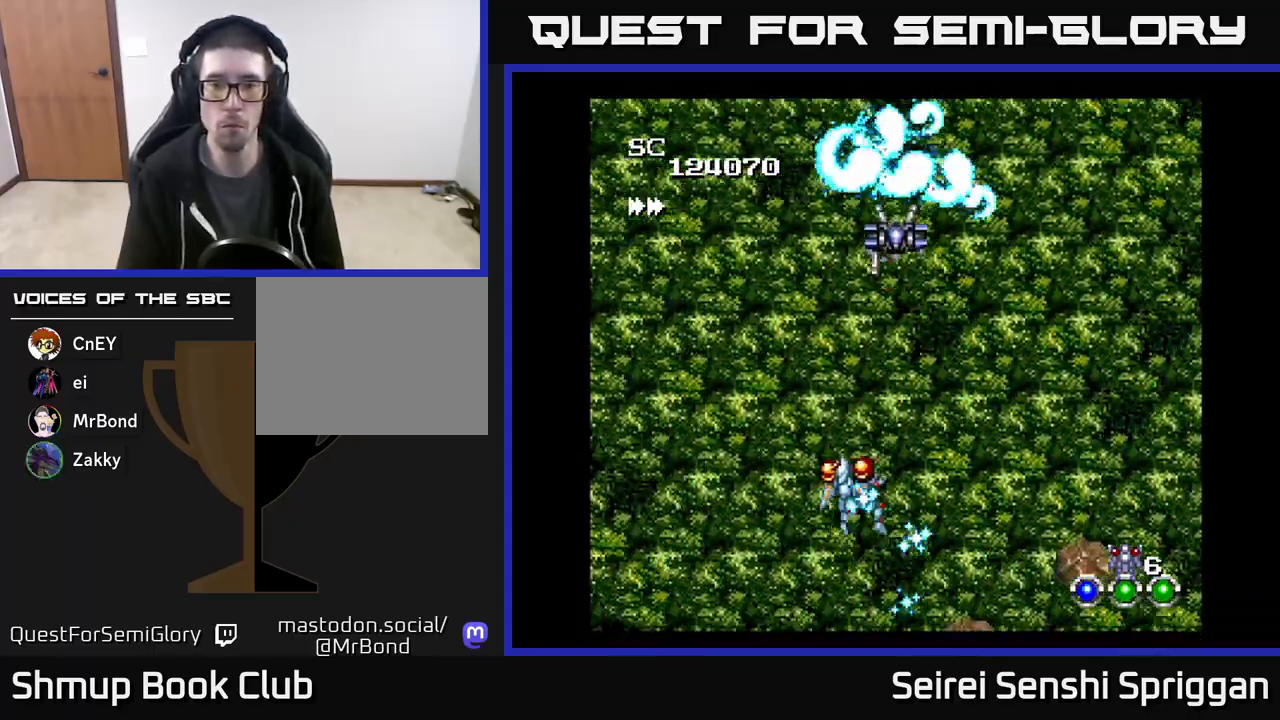
{"buttons": ["X"], "events": [[17, "DPAD_DOWN", "down"], [33, "DPAD_RIGHT", "down"], [50, "DPAD_DOWN", "up"], [200, "DPAD_DOWN", "down"], [283, "DPAD_RIGHT", "up"], [317, "DPAD_RIGHT", "down"], [400, "DPAD_DOWN", "up"], [433, "DPAD_DOWN", "down"], [483, "DPAD_RIGHT", "up"], [500, "DPAD_DOWN", "up"]]}
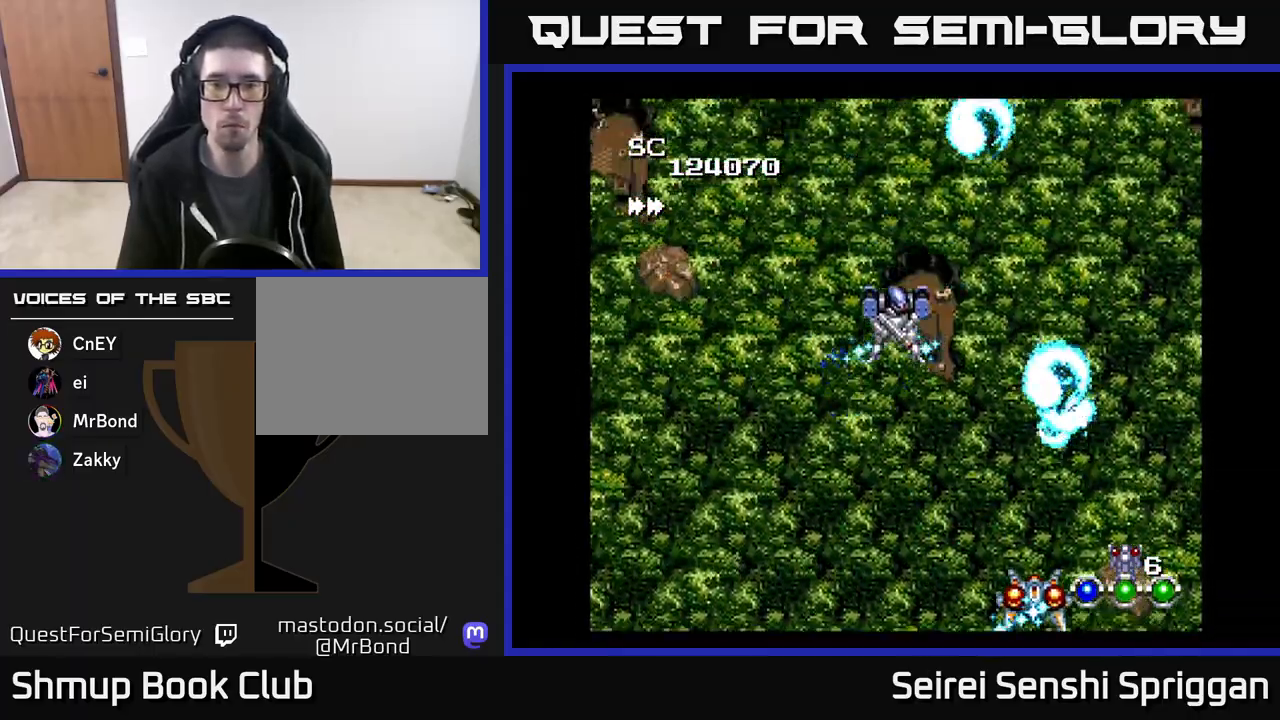
{"buttons": ["X", "DPAD_UP", "DPAD_LEFT"], "events": [[17, "DPAD_LEFT", "down"], [367, "DPAD_UP", "down"]]}
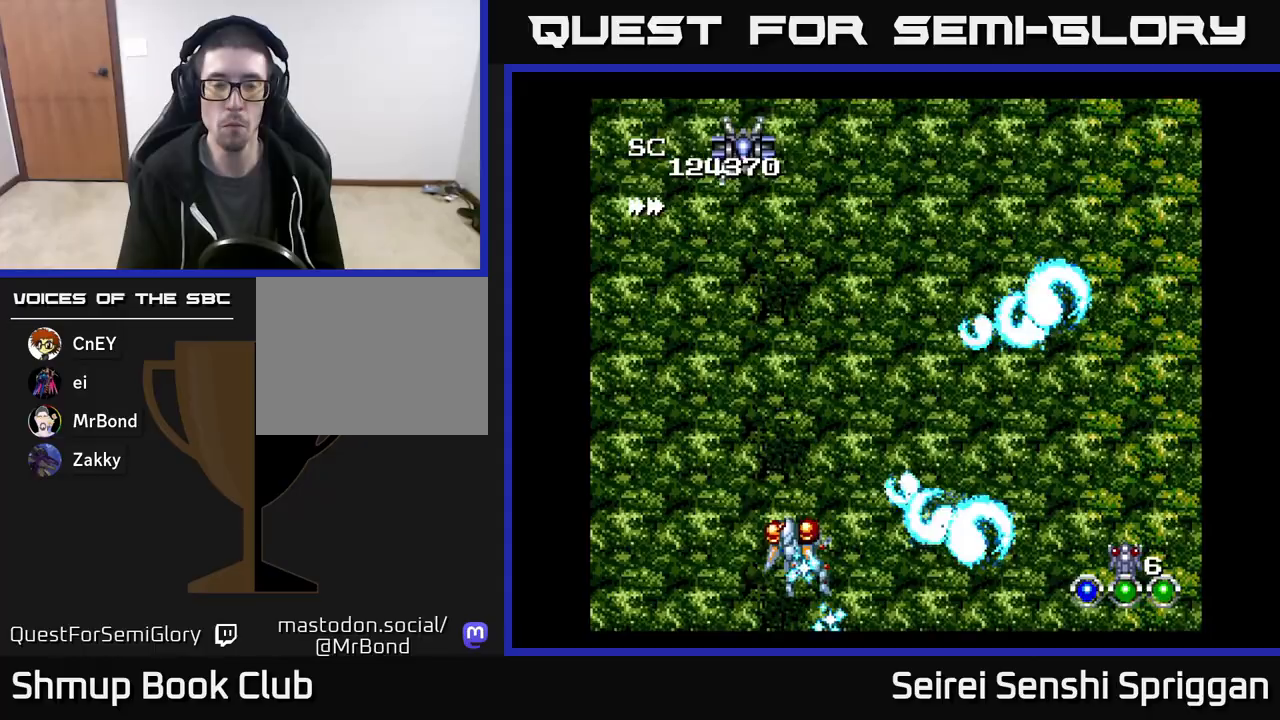
{"buttons": ["X", "DPAD_DOWN"], "events": [[50, "DPAD_UP", "up"], [200, "DPAD_LEFT", "up"], [233, "DPAD_RIGHT", "down"], [367, "DPAD_DOWN", "down"], [383, "DPAD_RIGHT", "up"], [417, "DPAD_LEFT", "down"], [483, "DPAD_LEFT", "up"]]}
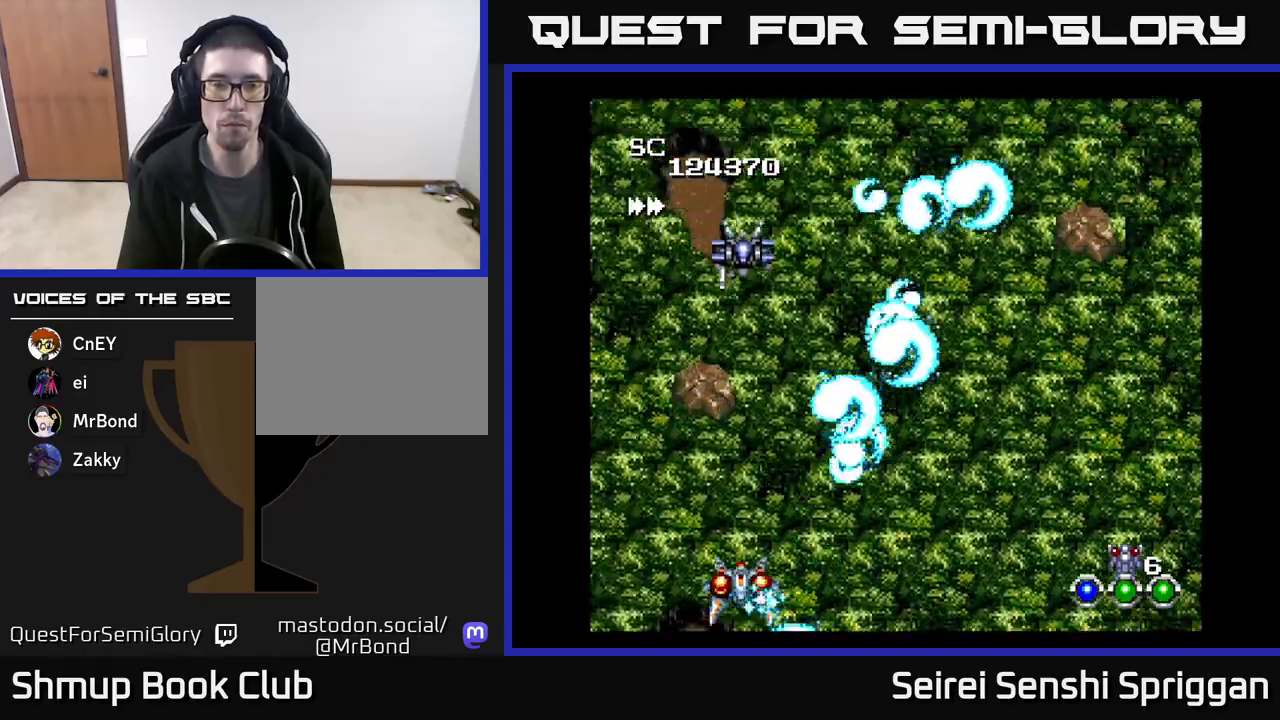
{"buttons": ["X"], "events": [[33, "DPAD_RIGHT", "down"], [67, "DPAD_DOWN", "up"], [100, "DPAD_RIGHT", "up"]]}
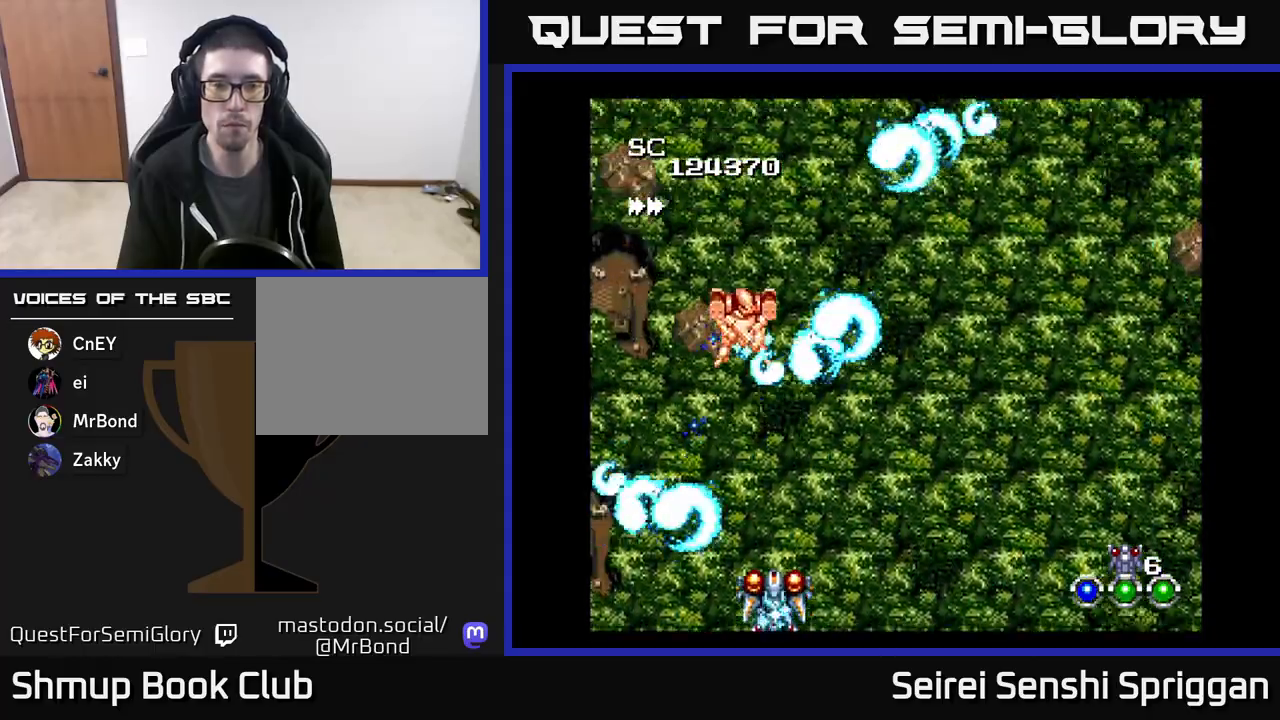
{"buttons": ["X", "DPAD_UP", "DPAD_RIGHT"], "events": [[217, "DPAD_RIGHT", "down"], [383, "DPAD_UP", "down"]]}
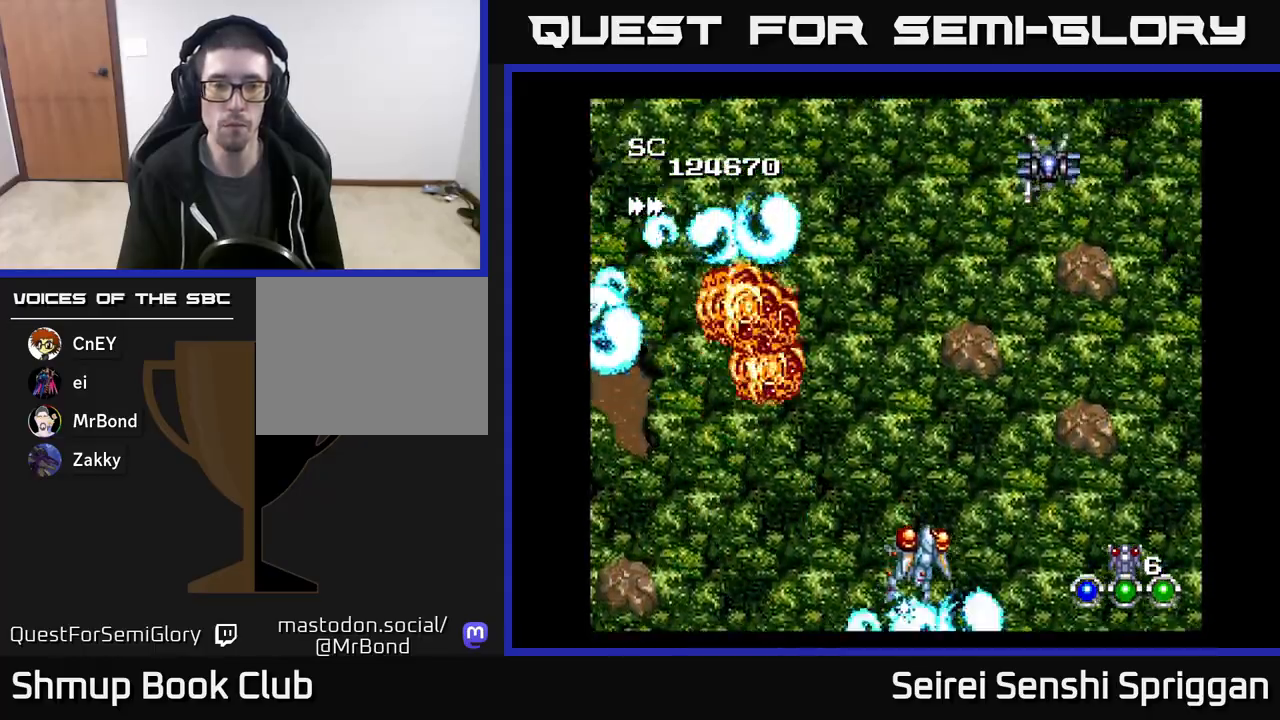
{"buttons": ["X"], "events": [[33, "DPAD_UP", "up"], [350, "DPAD_RIGHT", "up"], [383, "DPAD_LEFT", "down"], [500, "DPAD_LEFT", "up"]]}
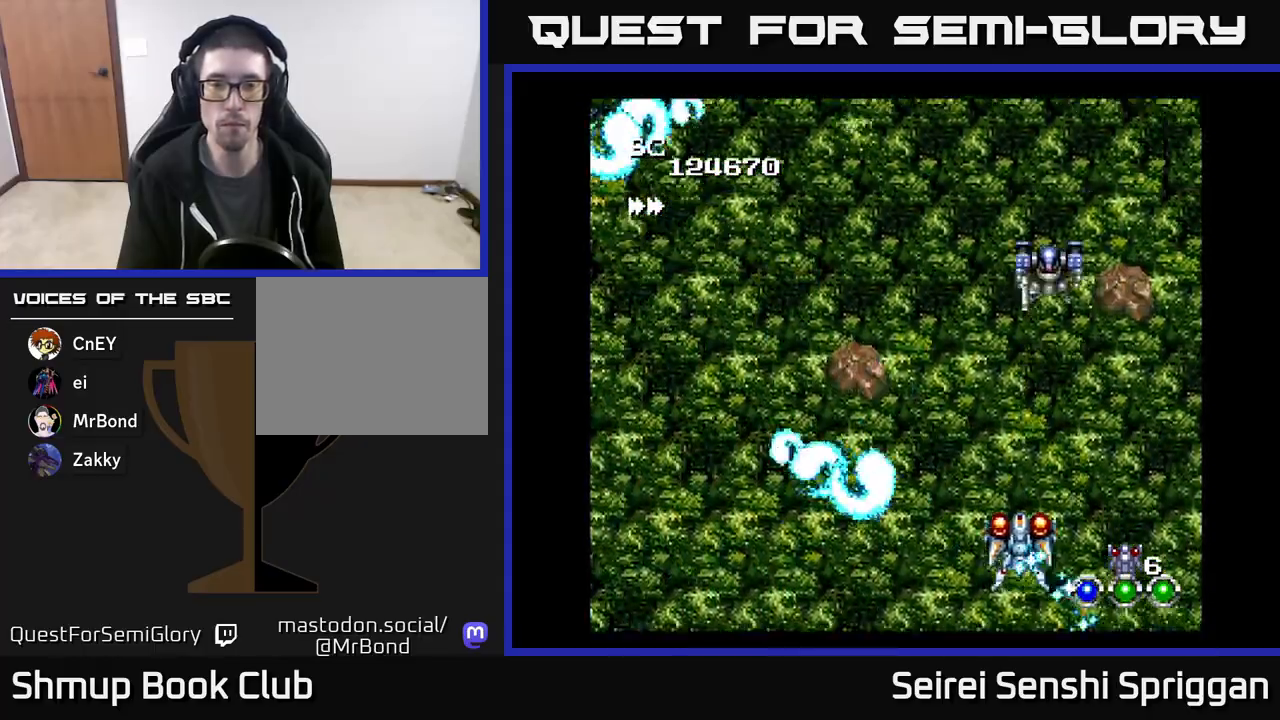
{"buttons": ["X", "DPAD_DOWN"], "events": [[33, "DPAD_RIGHT", "down"], [83, "DPAD_RIGHT", "up"], [417, "DPAD_DOWN", "down"]]}
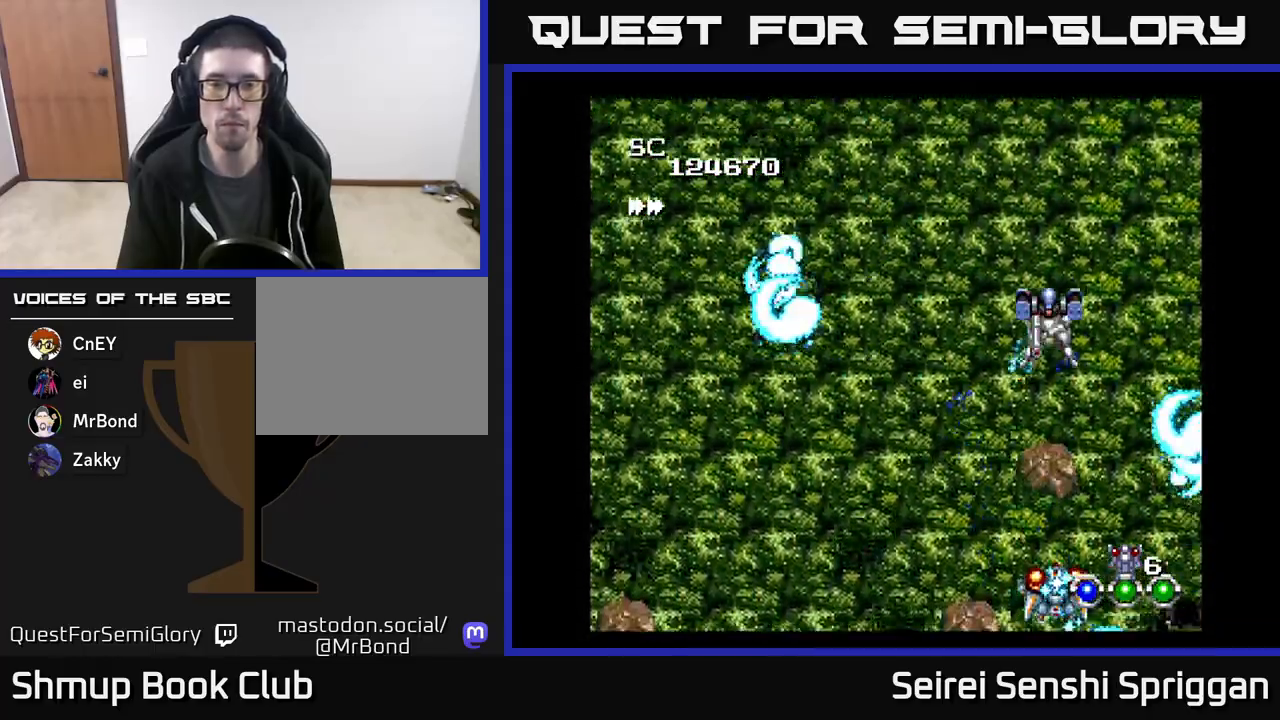
{"buttons": ["X"], "events": [[50, "DPAD_DOWN", "up"]]}